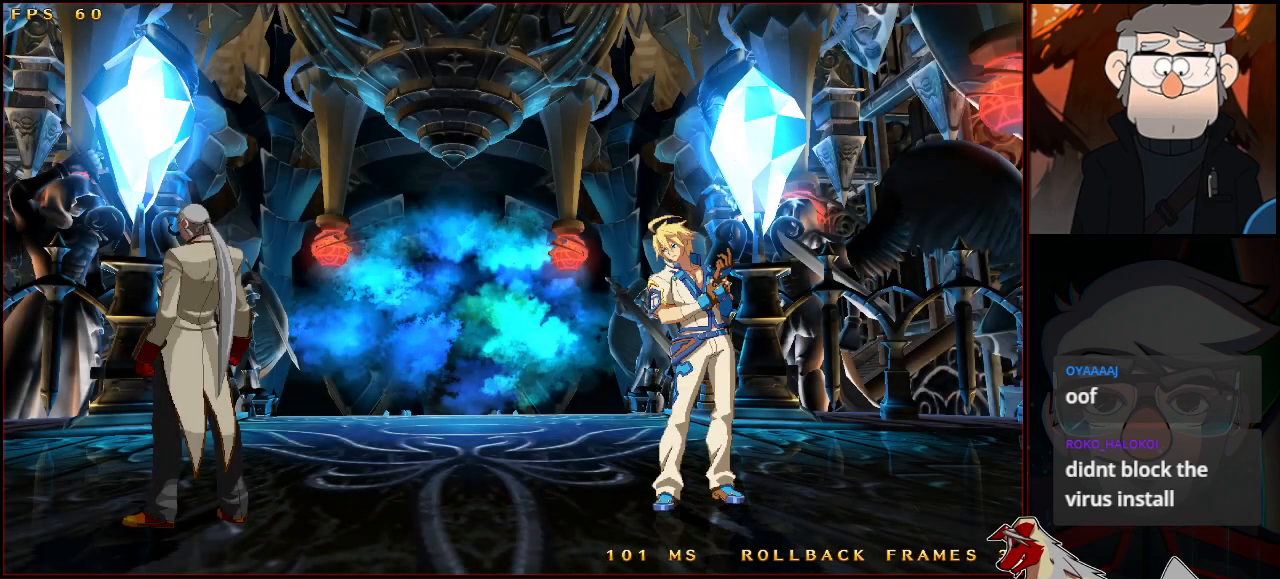
Gameplay with a controller (arcade stick); each line is a JSON object with the inputs held at the frame after it. "events" lists button and stick changes between this image and that frame as [ms after this image, input, new state], when the widget could be followed in between. Not read: L3 R3.
{"buttons": [], "left_stick": "center", "events": [[383, "CROSS", "down"], [433, "R1", "down"], [433, "TRIANGLE", "down"], [450, "TRIANGLE", "up"], [467, "R1", "up"], [483, "CROSS", "up"]]}
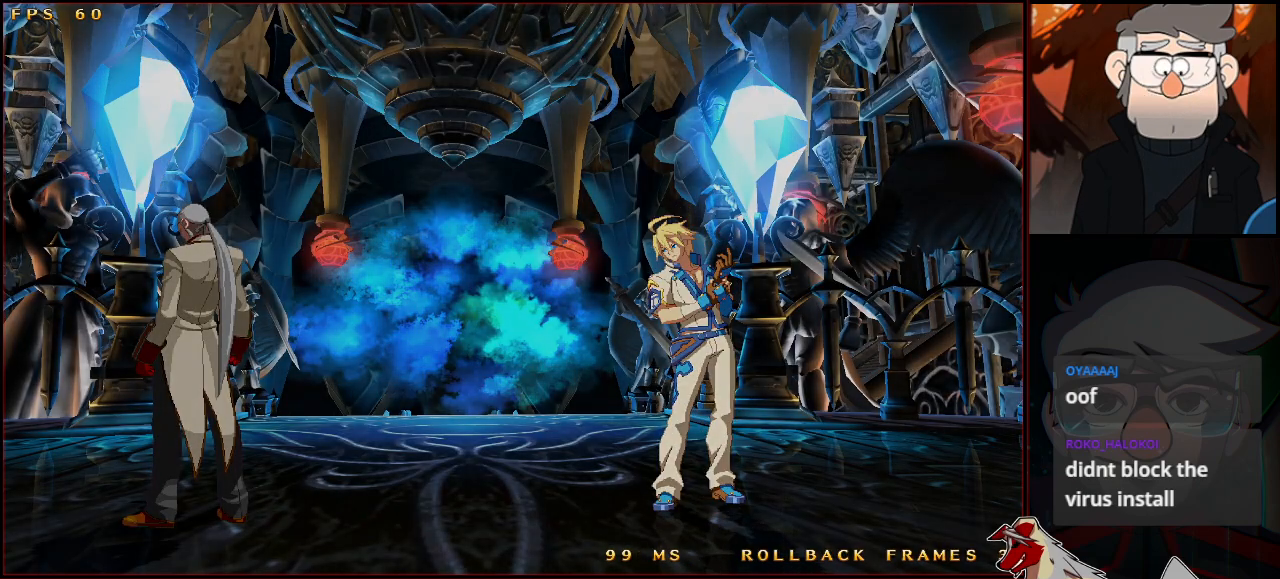
{"buttons": [], "left_stick": "center", "events": [[117, "CROSS", "down"], [117, "R1", "down"], [133, "SQUARE", "down"], [133, "TRIANGLE", "down"], [150, "SQUARE", "up"], [150, "TRIANGLE", "up"], [167, "CROSS", "up"], [183, "R1", "up"]]}
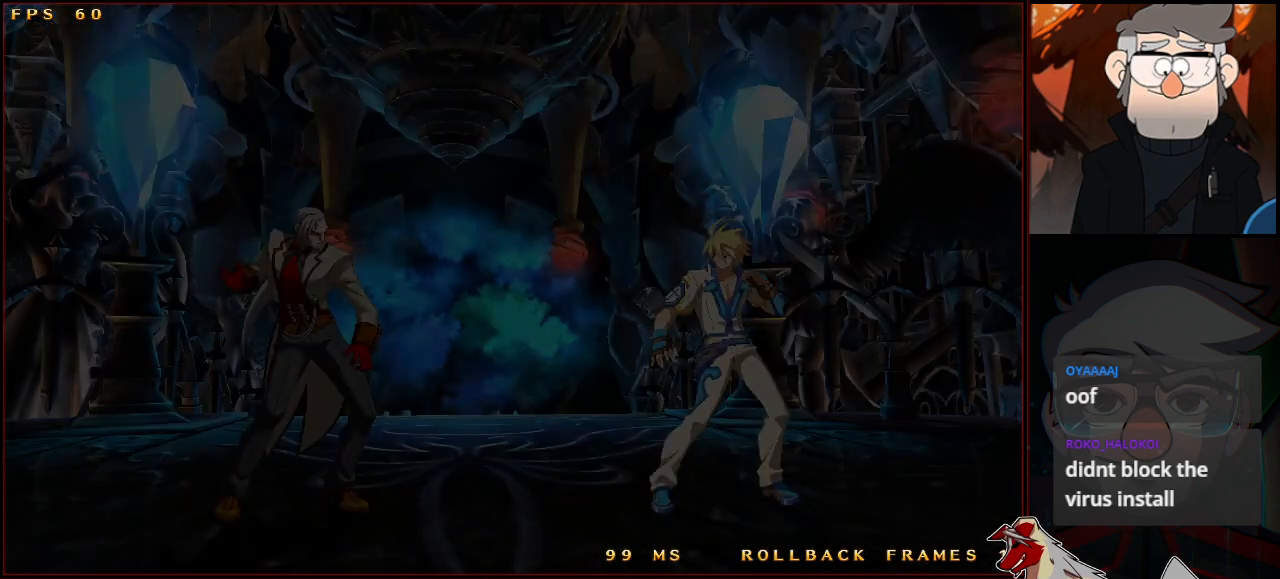
{"buttons": [], "left_stick": "center", "events": [[67, "CROSS", "down"], [83, "TRIANGLE", "down"], [133, "CROSS", "up"], [133, "TRIANGLE", "up"], [267, "CROSS", "down"], [267, "TRIANGLE", "down"], [333, "CROSS", "up"], [350, "TRIANGLE", "up"]]}
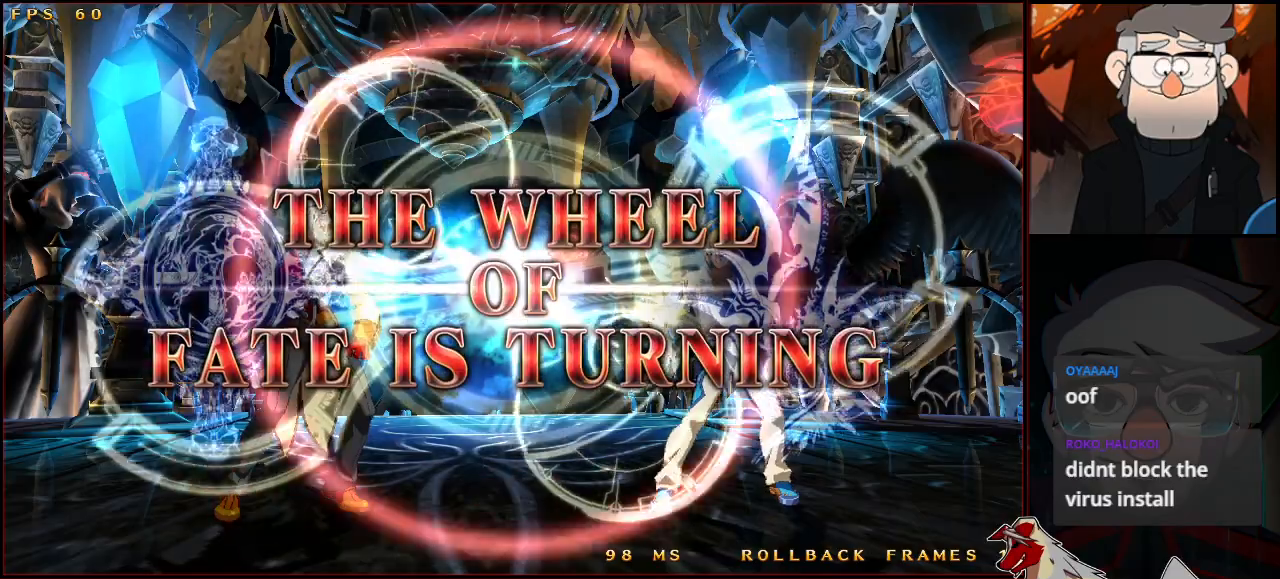
{"buttons": [], "left_stick": "center", "events": [[17, "CROSS", "down"], [33, "TRIANGLE", "down"], [83, "TRIANGLE", "up"], [100, "CROSS", "up"]]}
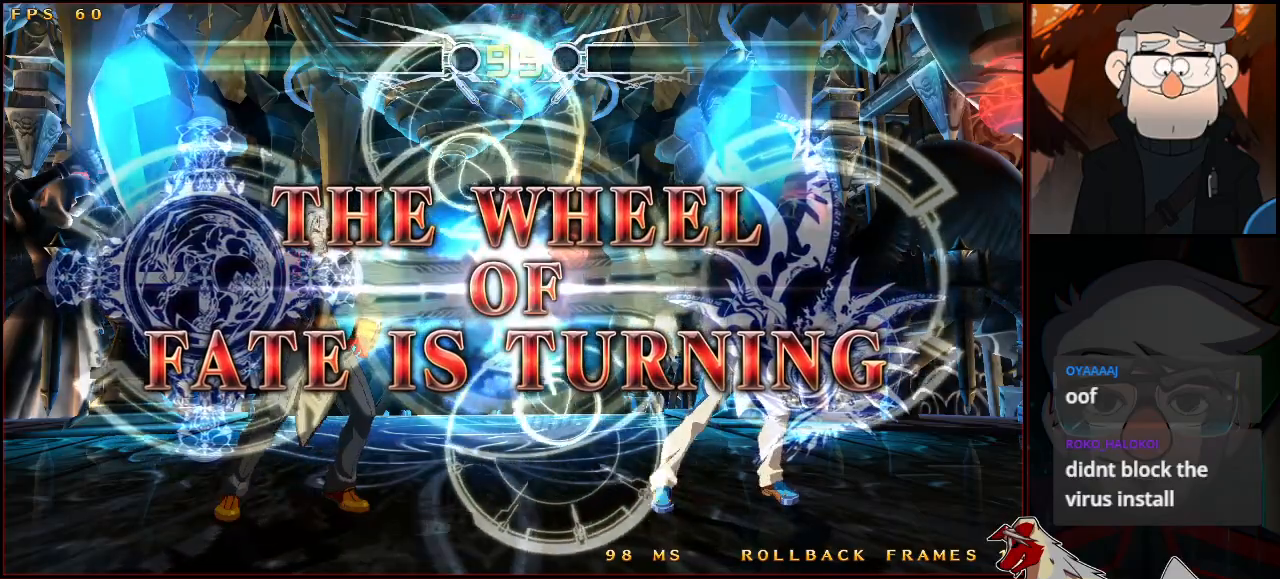
{"buttons": [], "left_stick": "center", "events": []}
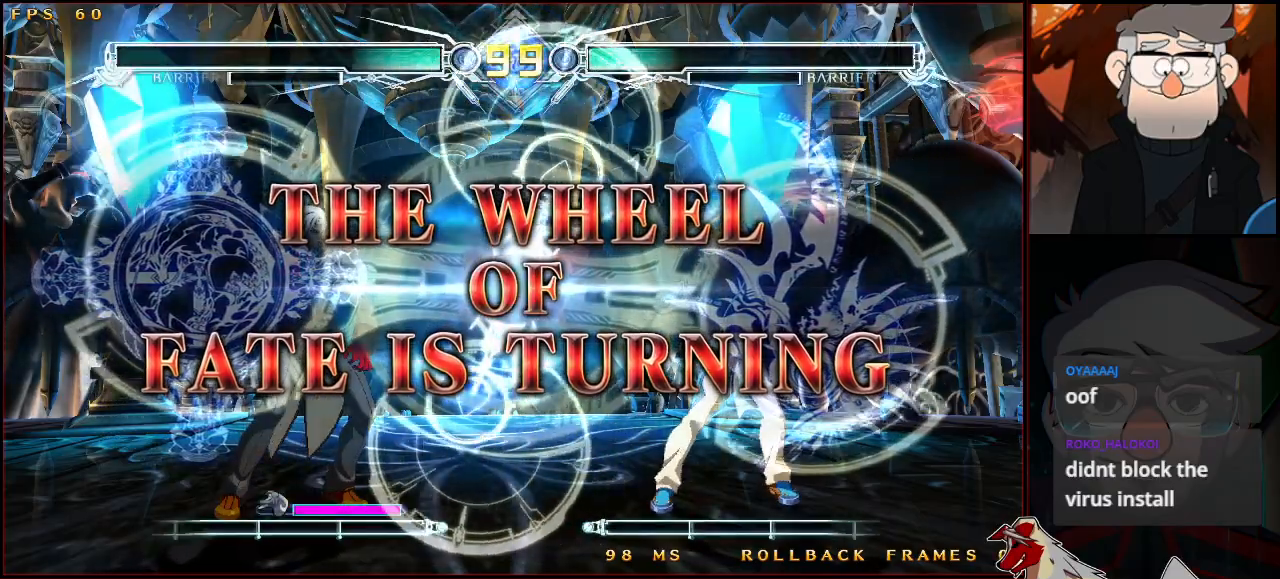
{"buttons": [], "left_stick": "center", "events": [[150, "CROSS", "down"], [183, "TRIANGLE", "down"], [233, "CROSS", "up"], [233, "TRIANGLE", "up"], [400, "CROSS", "down"], [400, "TRIANGLE", "down"], [483, "CROSS", "up"], [483, "TRIANGLE", "up"]]}
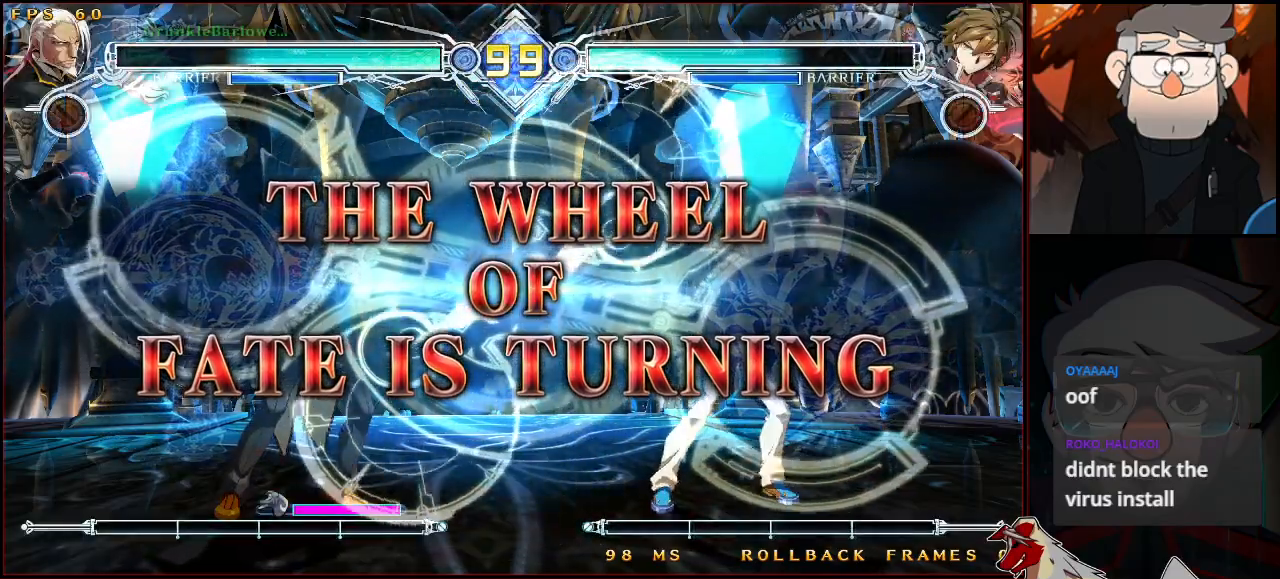
{"buttons": ["CROSS"], "left_stick": "center", "events": [[83, "CROSS", "down"], [100, "TRIANGLE", "down"], [150, "TRIANGLE", "up"], [167, "CROSS", "up"], [483, "CROSS", "down"]]}
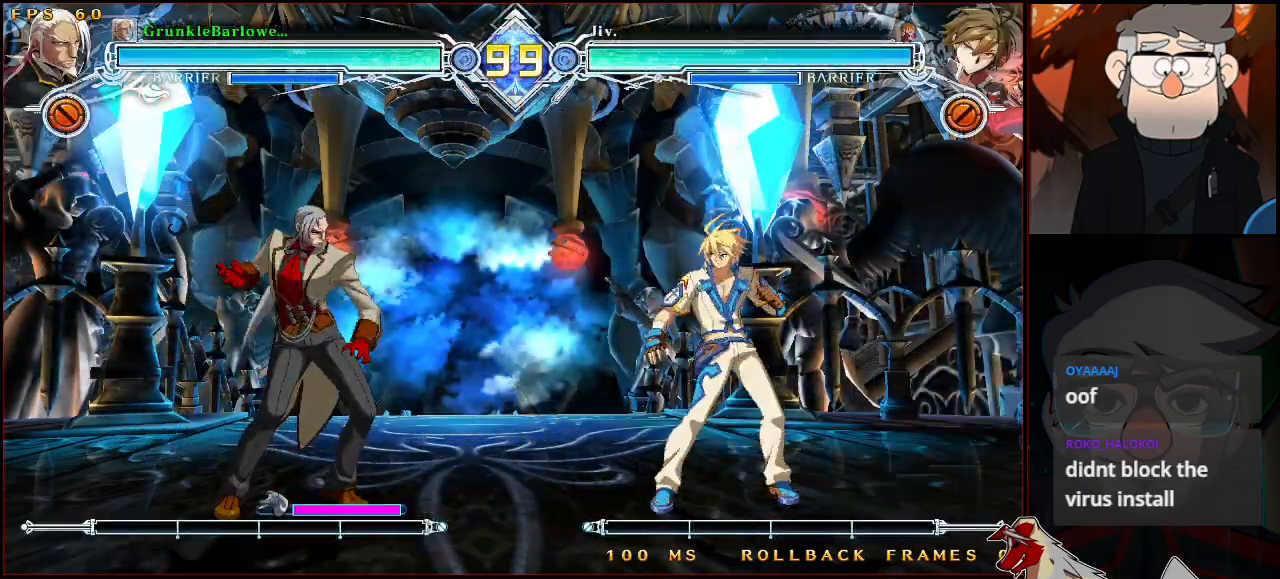
{"buttons": [], "left_stick": "center", "events": [[17, "TRIANGLE", "down"], [50, "CROSS", "up"], [67, "TRIANGLE", "up"]]}
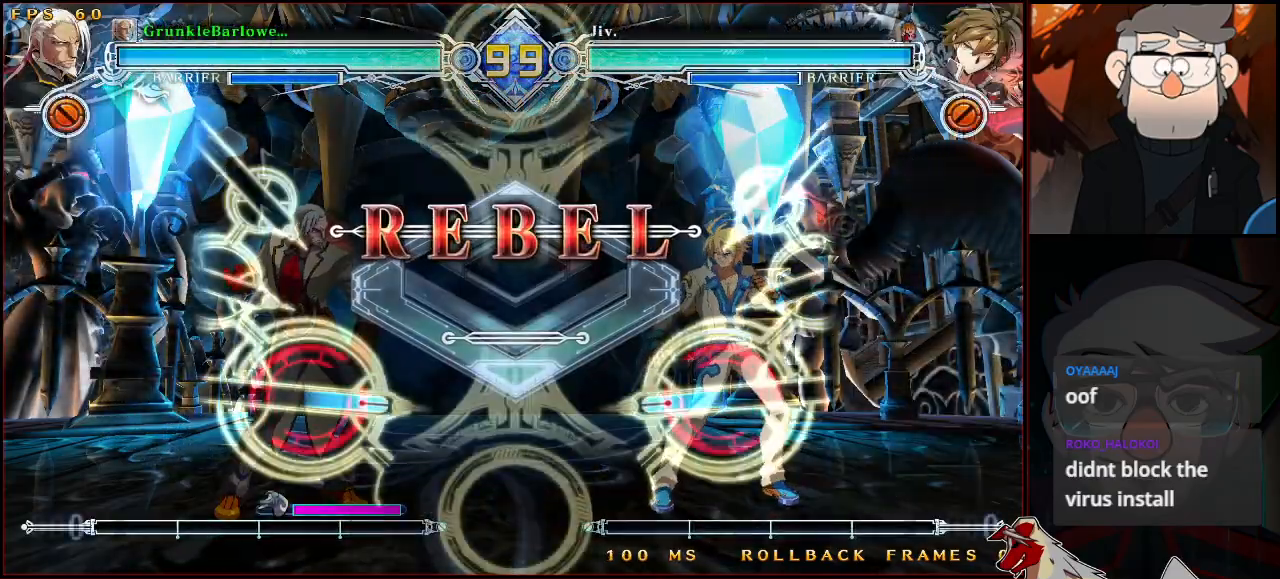
{"buttons": [], "left_stick": "center", "events": []}
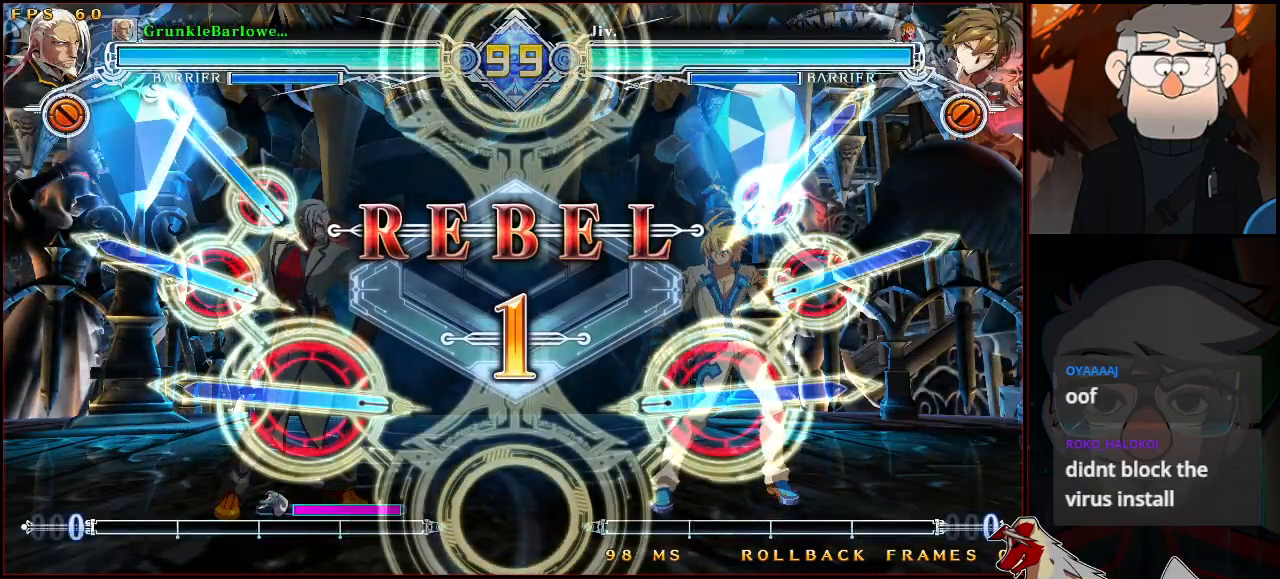
{"buttons": [], "left_stick": "center", "events": []}
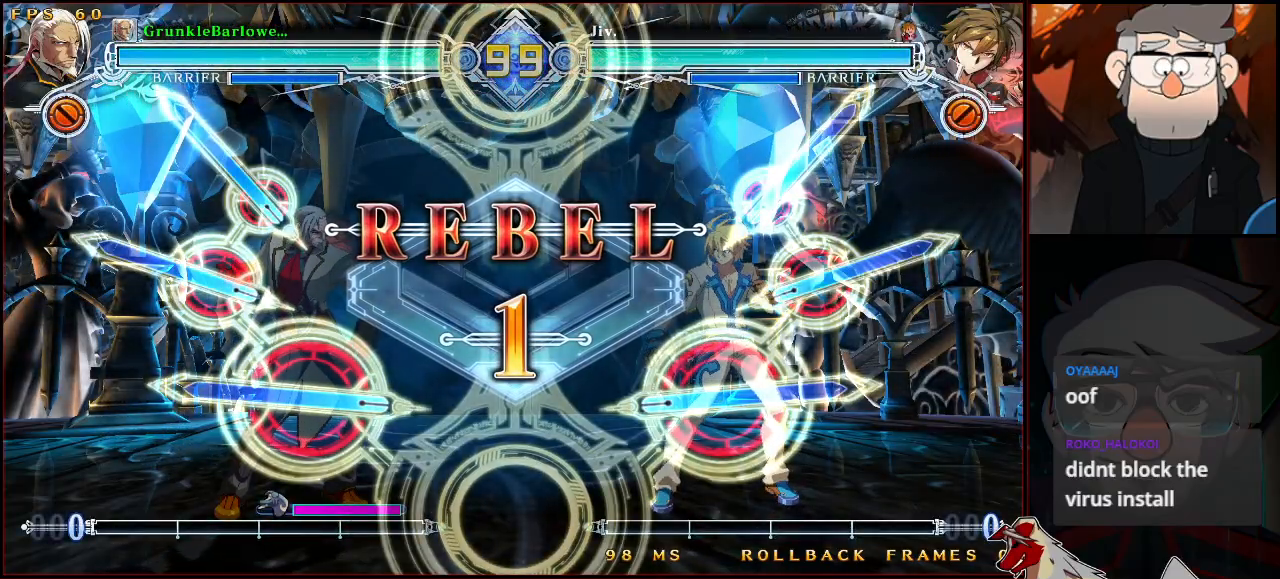
{"buttons": [], "left_stick": "center", "events": []}
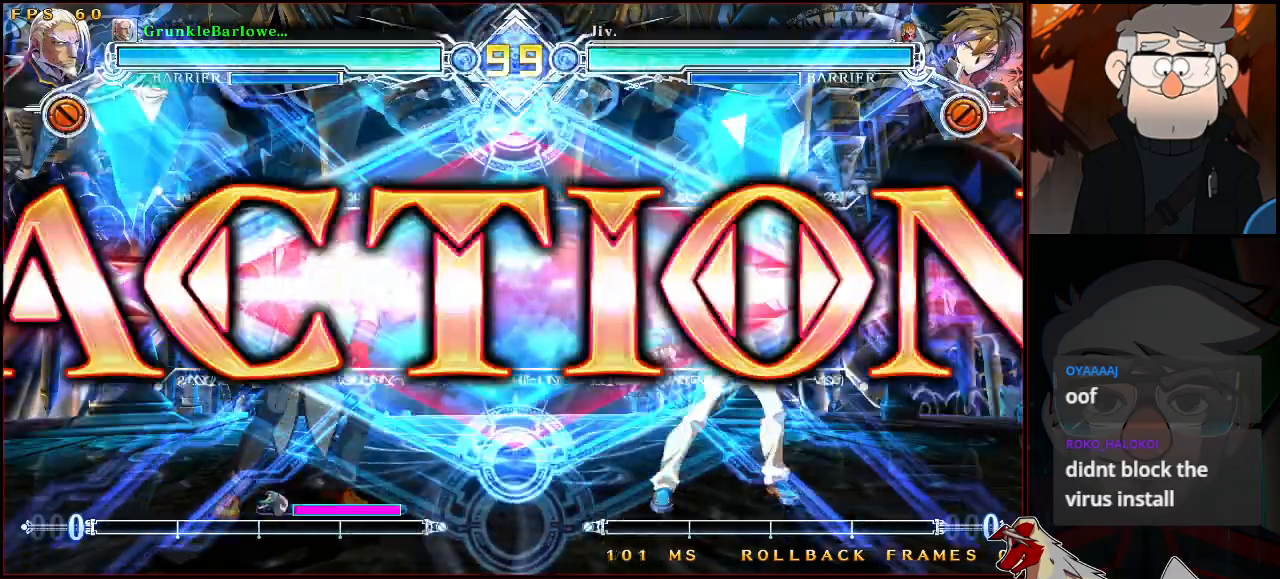
{"buttons": [], "left_stick": "center", "events": []}
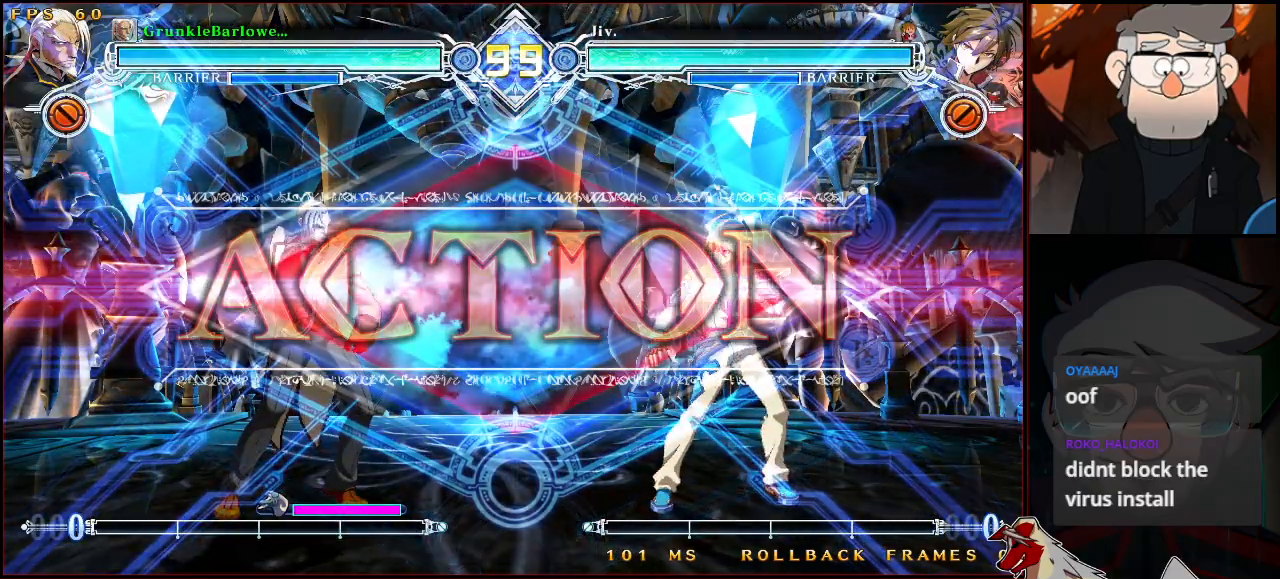
{"buttons": [], "left_stick": "left", "events": [[83, "left_stick", "left"], [167, "left_stick", "center"], [233, "left_stick", "left"]]}
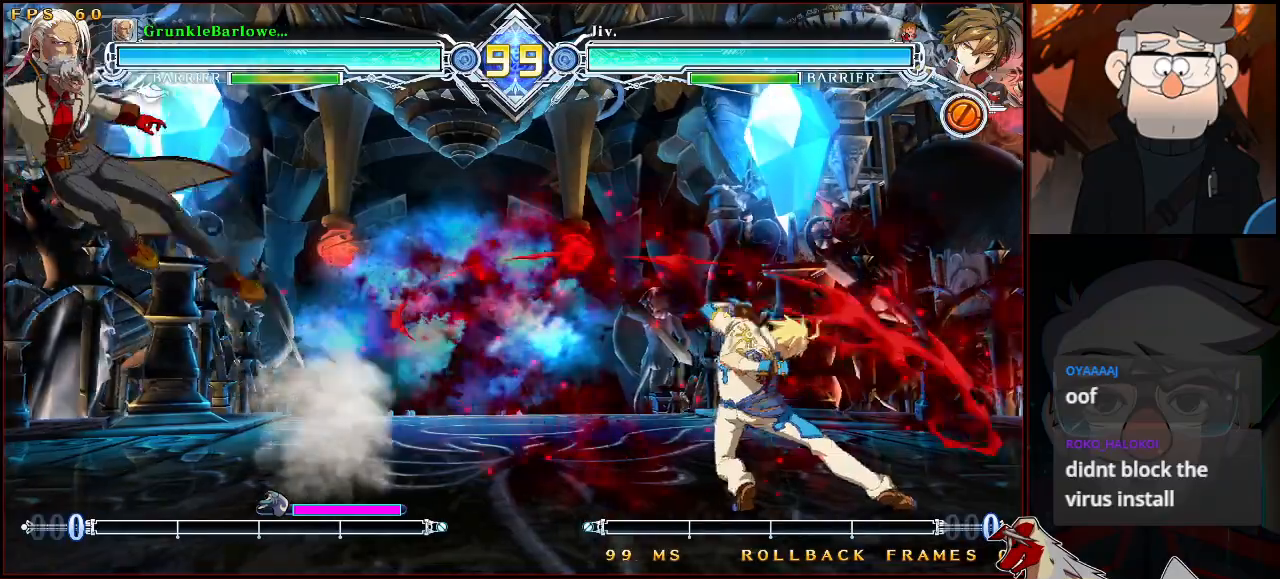
{"buttons": [], "left_stick": "center", "events": [[117, "left_stick", "center"], [267, "left_stick", "left"], [317, "CROSS", "down"], [367, "left_stick", "center"], [383, "CROSS", "up"]]}
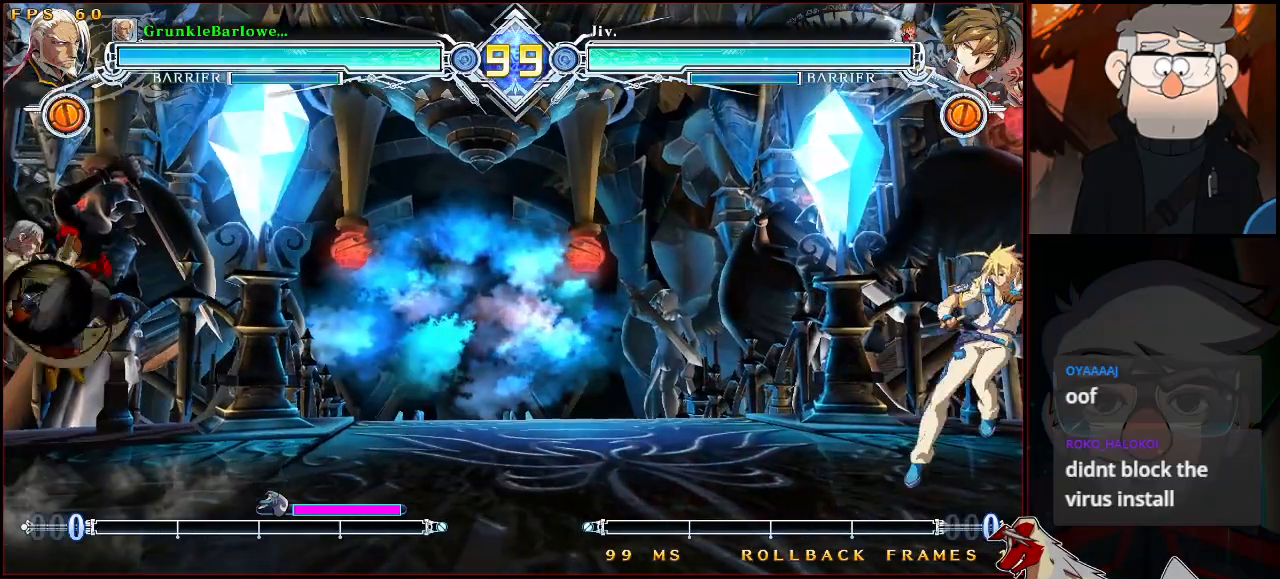
{"buttons": [], "left_stick": "center", "events": [[250, "left_stick", "right"], [467, "left_stick", "center"]]}
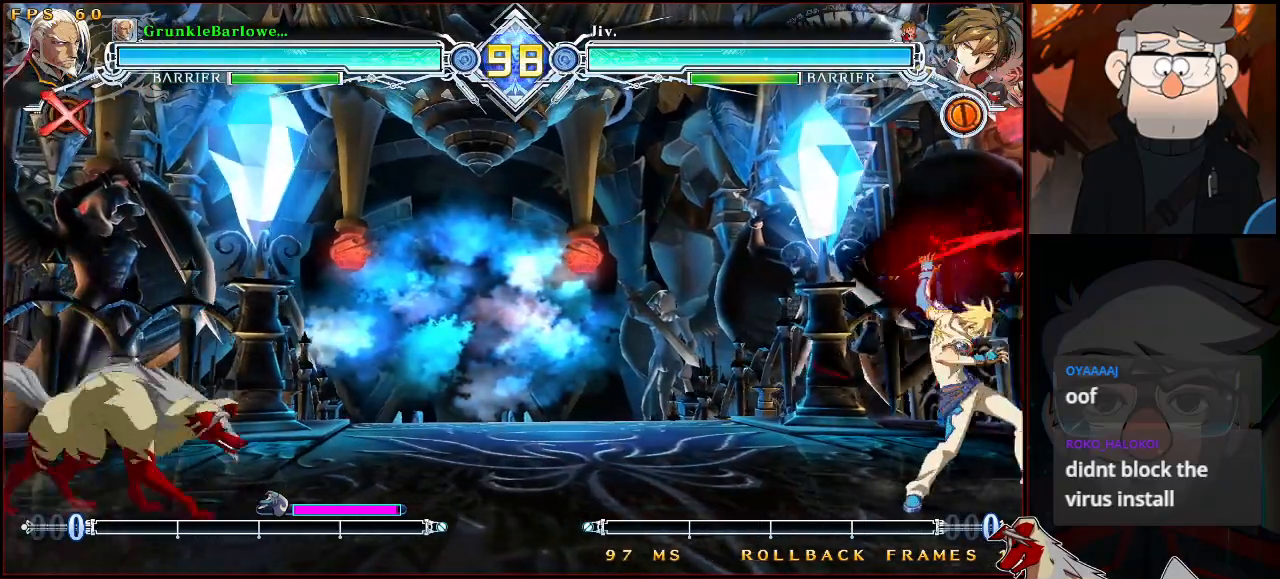
{"buttons": [], "left_stick": "left", "events": [[33, "left_stick", "left"], [183, "left_stick", "center"], [233, "left_stick", "right"], [400, "left_stick", "left"]]}
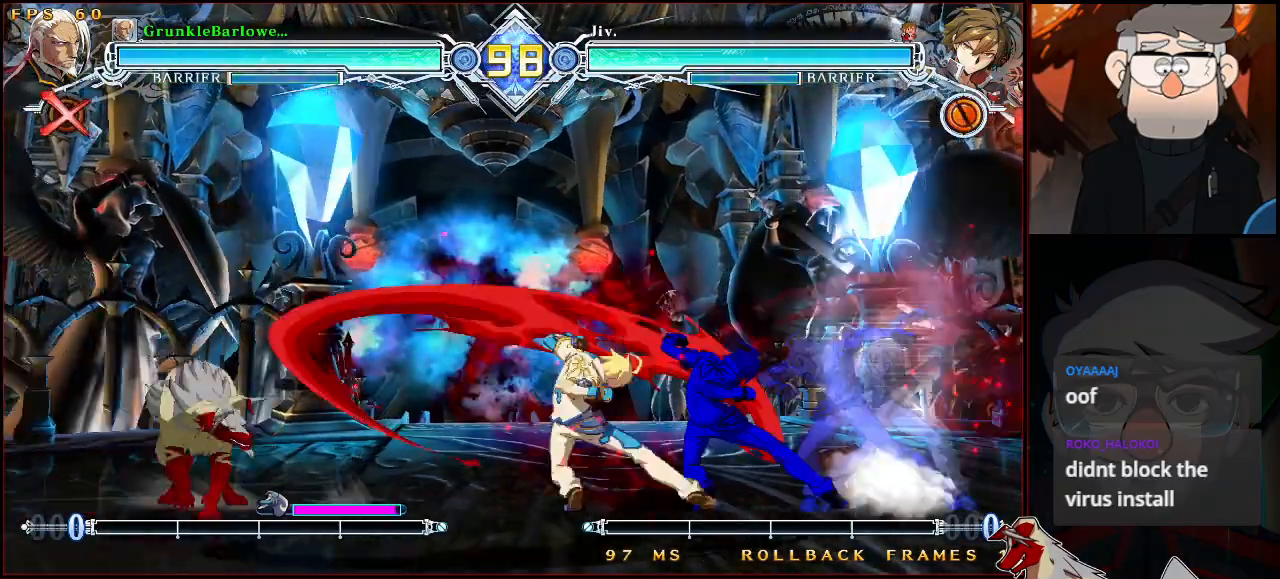
{"buttons": [], "left_stick": "center", "events": [[317, "left_stick", "center"], [350, "R1", "down"], [467, "R1", "up"]]}
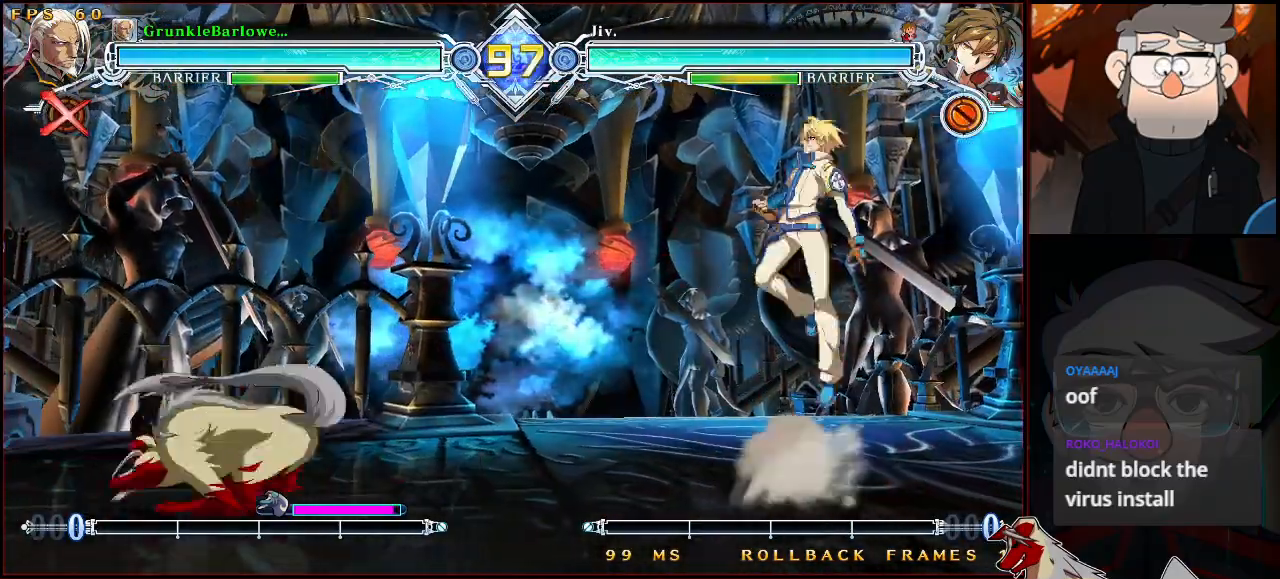
{"buttons": [], "left_stick": "center", "events": []}
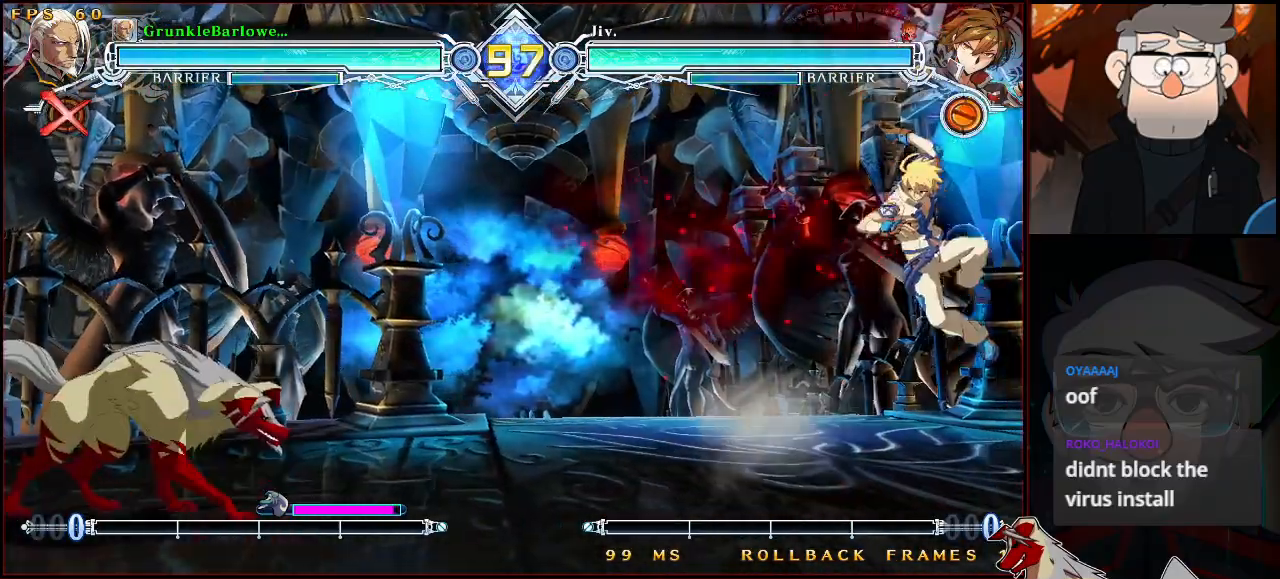
{"buttons": [], "left_stick": "left", "events": [[150, "left_stick", "right"], [267, "left_stick", "center"], [317, "left_stick", "left"]]}
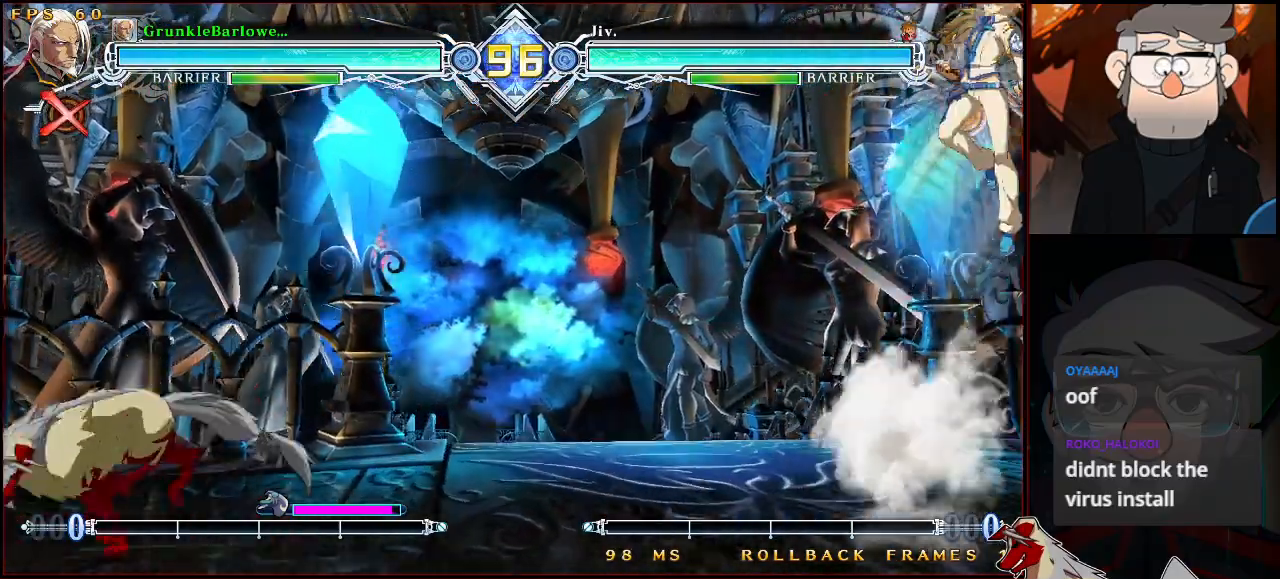
{"buttons": [], "left_stick": "left", "events": [[100, "left_stick", "right"], [467, "left_stick", "left"]]}
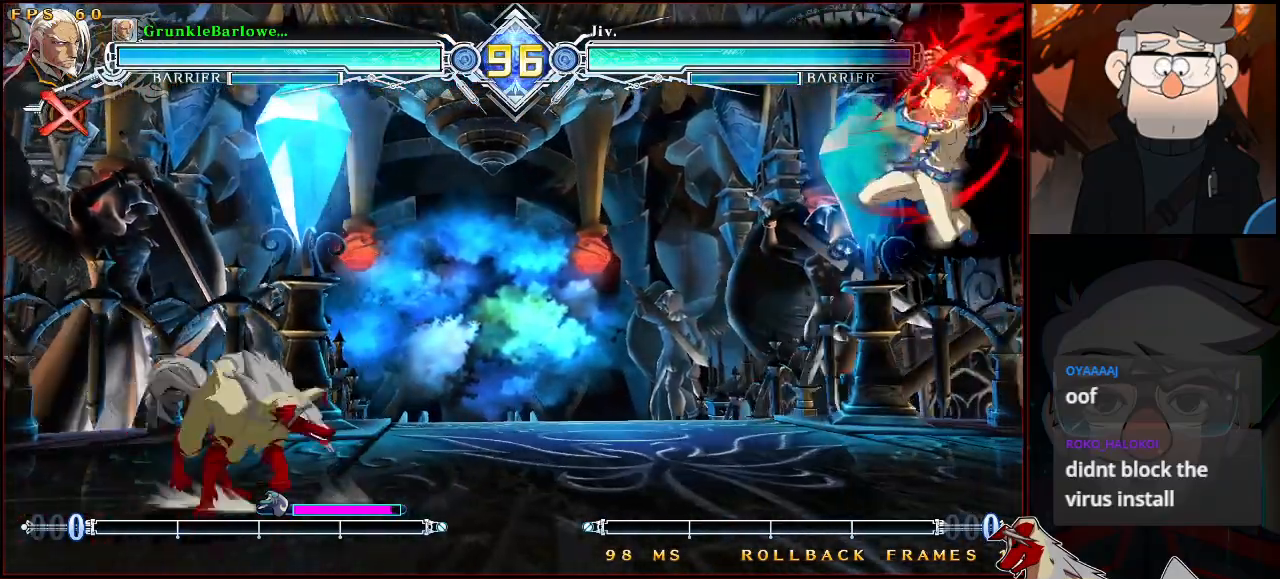
{"buttons": [], "left_stick": "right", "events": [[250, "left_stick", "center"], [317, "left_stick", "right"]]}
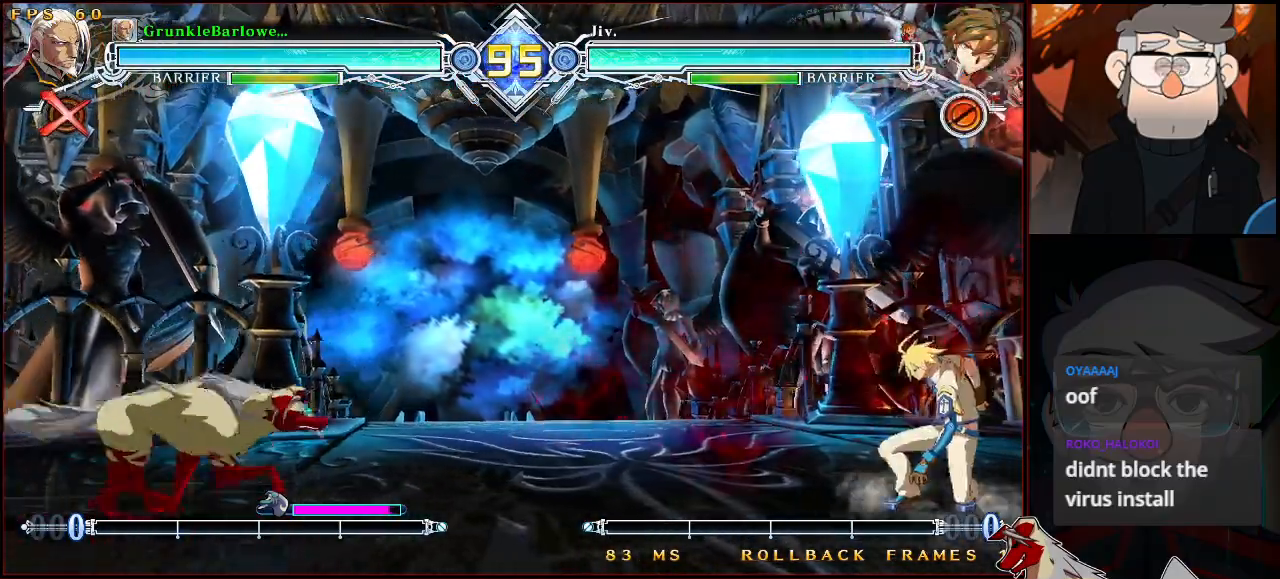
{"buttons": [], "left_stick": "right", "events": [[300, "TRIANGLE", "down"], [383, "TRIANGLE", "up"]]}
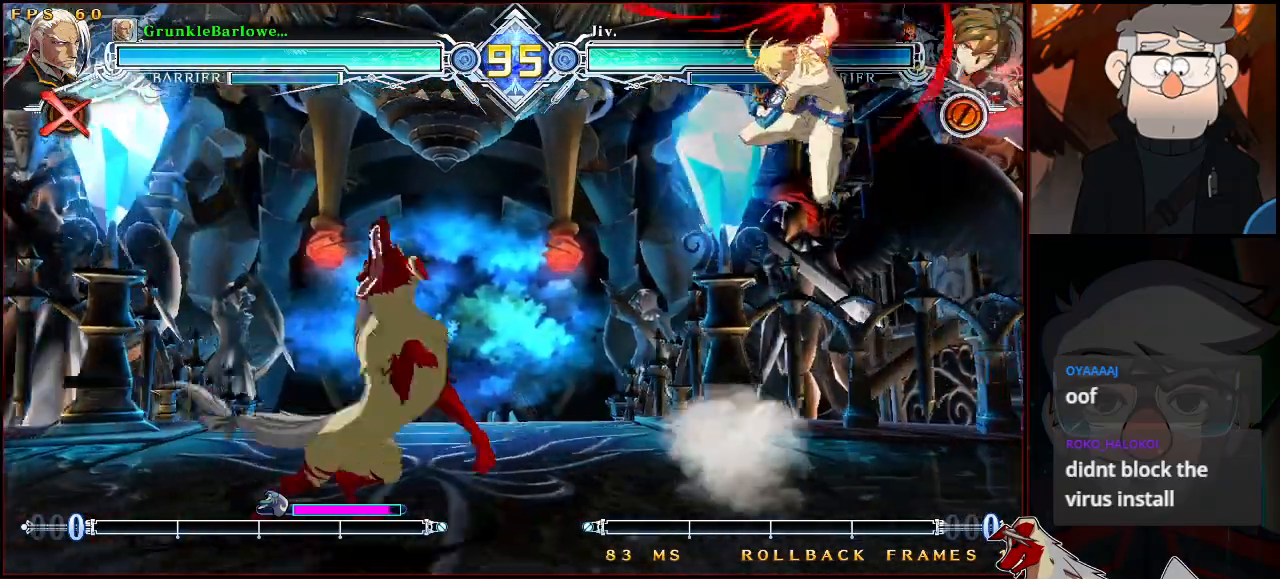
{"buttons": [], "left_stick": "left", "events": [[17, "left_stick", "center"], [233, "left_stick", "left"], [317, "CROSS", "down"], [400, "CROSS", "up"]]}
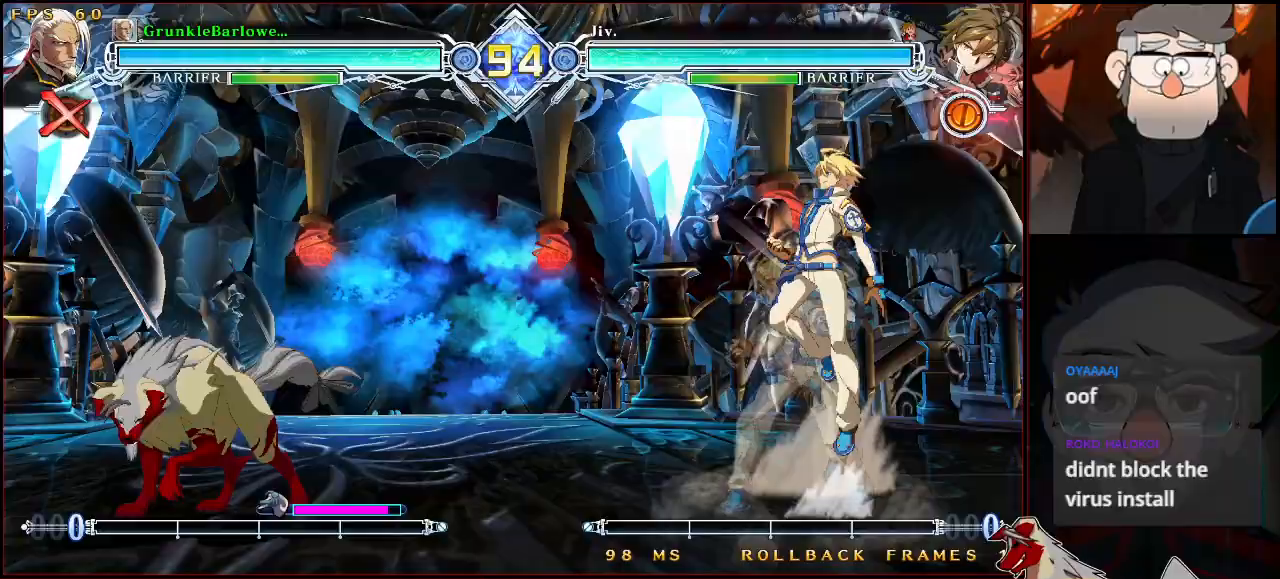
{"buttons": [], "left_stick": "right", "events": [[433, "left_stick", "right"]]}
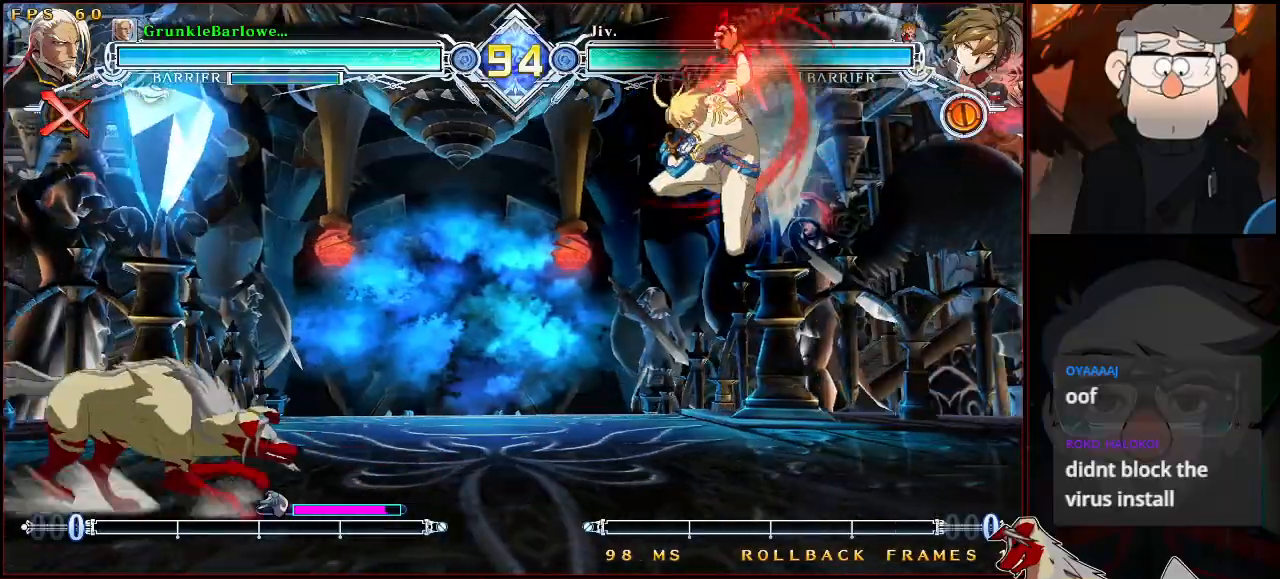
{"buttons": [], "left_stick": "right", "events": [[17, "left_stick", "left"], [483, "left_stick", "right"]]}
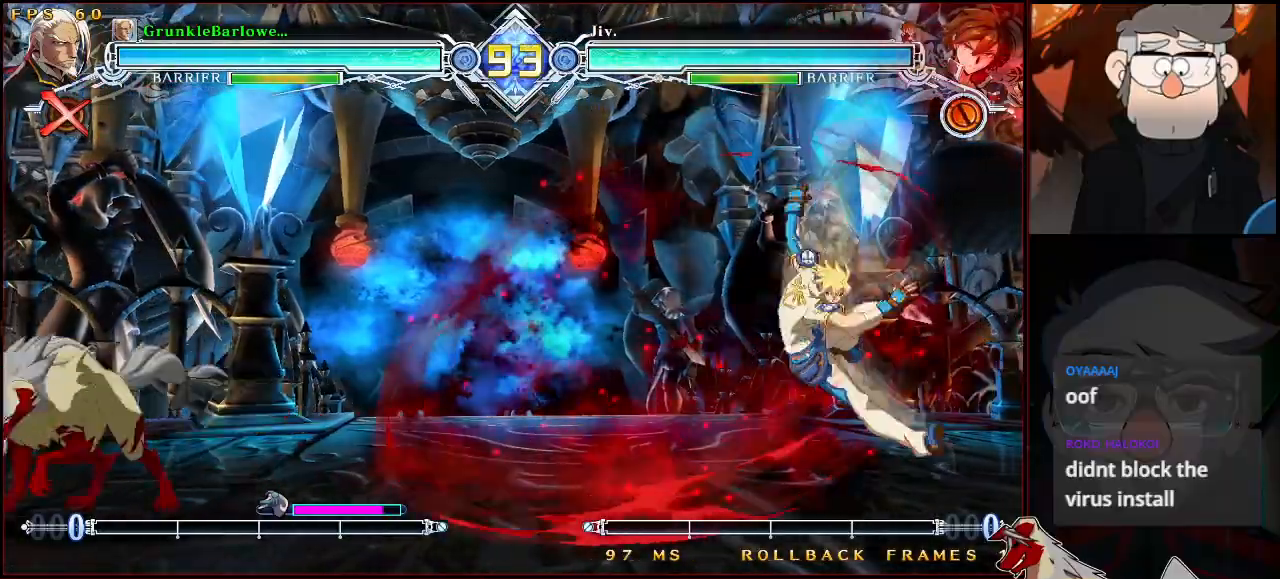
{"buttons": [], "left_stick": "right", "events": []}
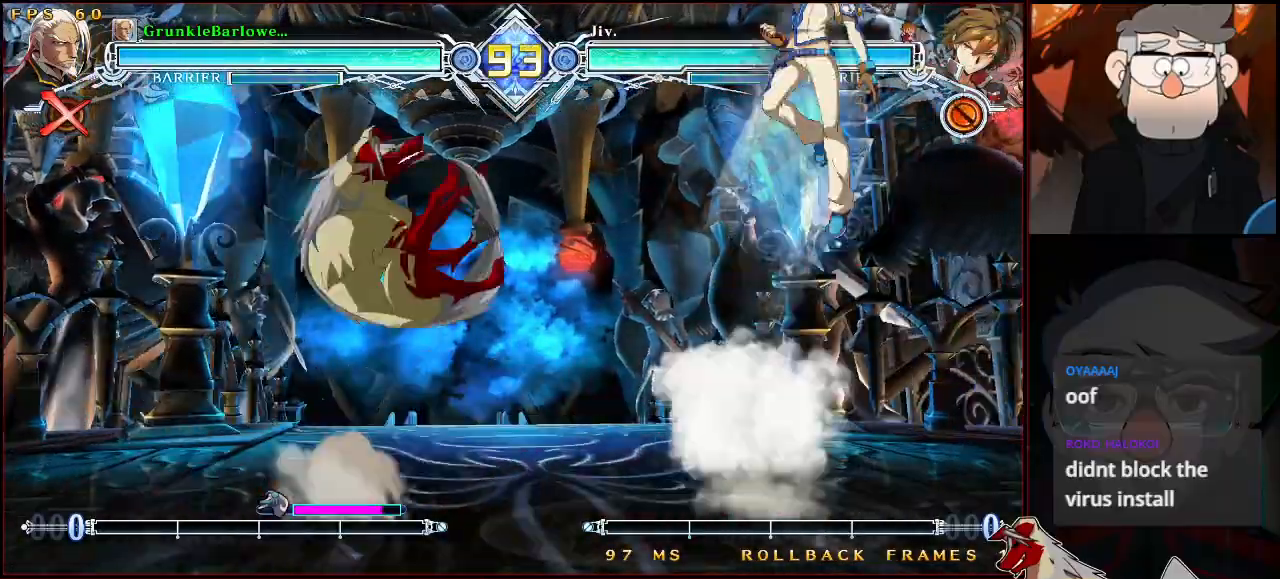
{"buttons": [], "left_stick": "left", "events": [[17, "SQUARE", "down"], [50, "left_stick", "center"], [100, "SQUARE", "up"], [300, "SQUARE", "down"], [383, "SQUARE", "up"], [450, "left_stick", "left"]]}
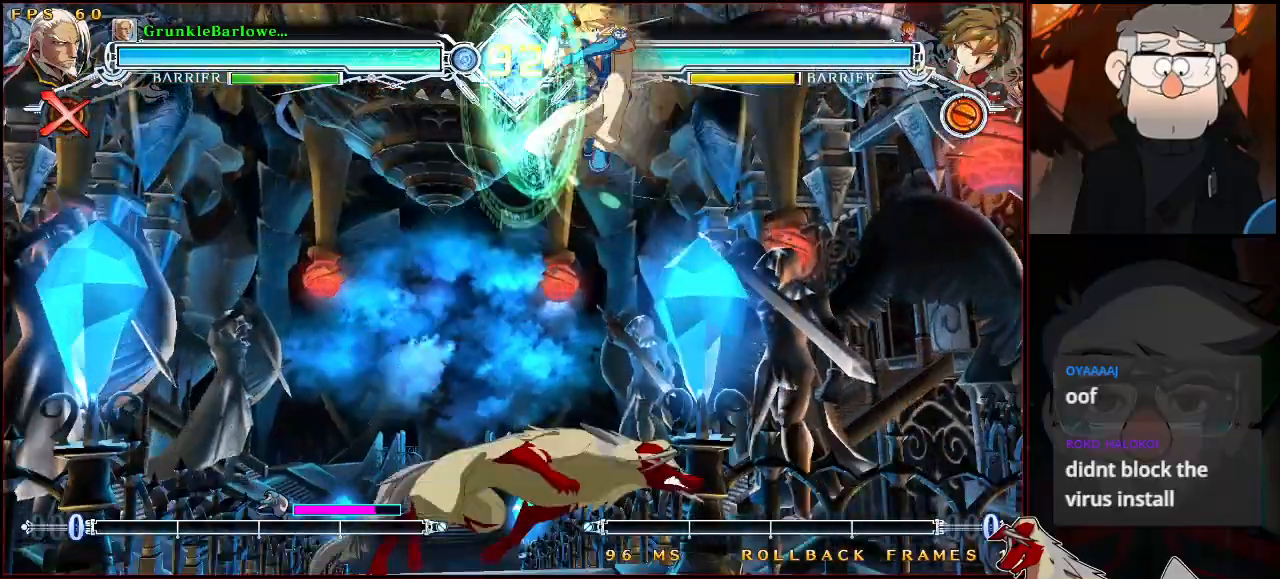
{"buttons": [], "left_stick": "center", "events": [[83, "left_stick", "center"], [333, "TRIANGLE", "down"], [500, "TRIANGLE", "up"]]}
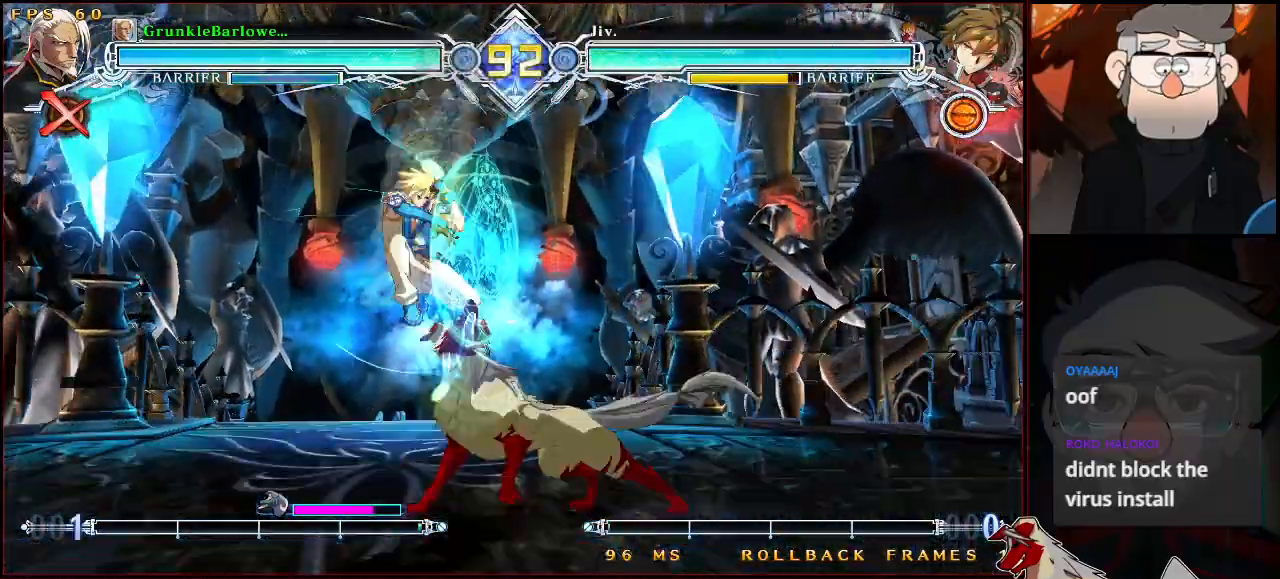
{"buttons": [], "left_stick": "center", "events": [[50, "left_stick", "up-left"], [250, "SQUARE", "down"], [267, "left_stick", "center"], [350, "SQUARE", "up"]]}